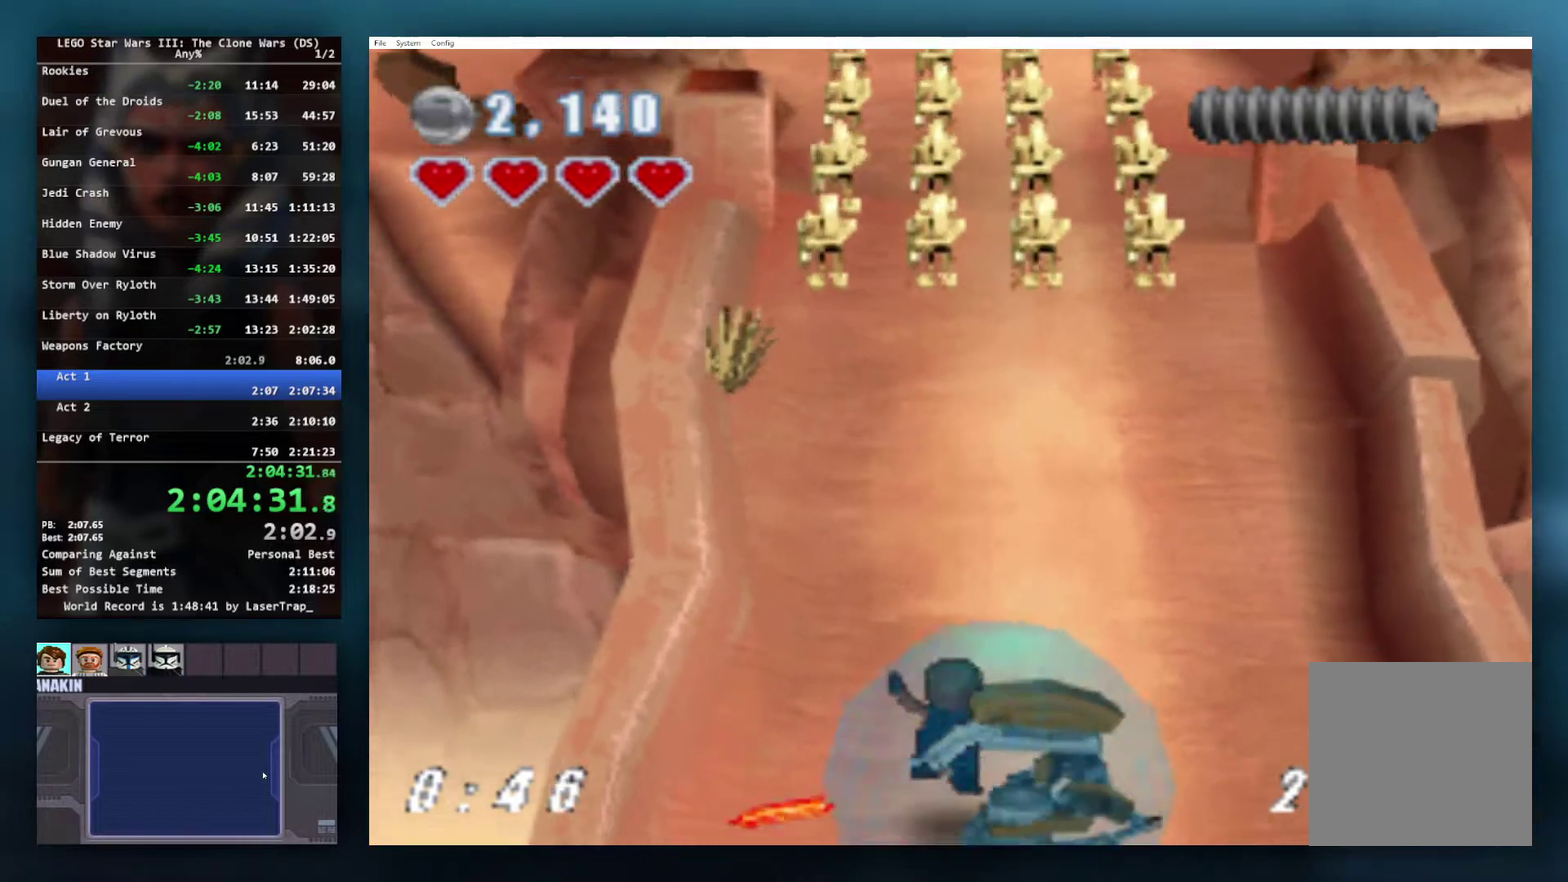
Gameplay with a controller (Xbox layout); each line is a JSON object with the inputs held at the frame after it. "events" lists button and stick changes between this image and that frame as [ms after this image, input, new state], when the widget could be followed in between.
{"buttons": ["A"], "left_stick": "up", "right_stick": "center", "events": [[83, "A", "down"], [300, "A", "up"], [483, "A", "down"]]}
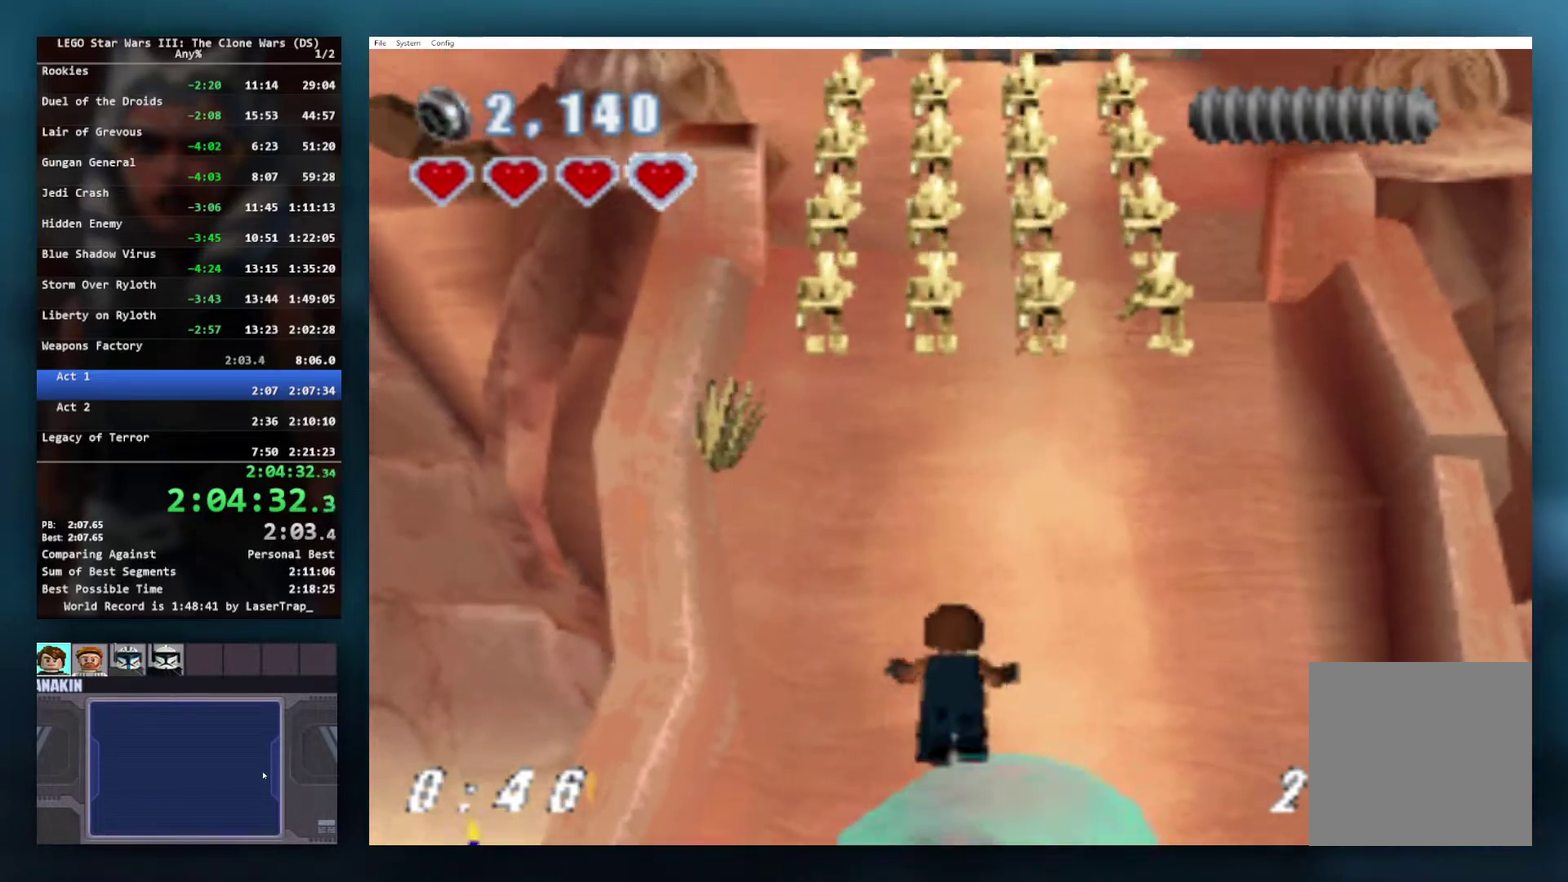
{"buttons": [], "left_stick": "up", "right_stick": "center", "events": [[217, "A", "up"]]}
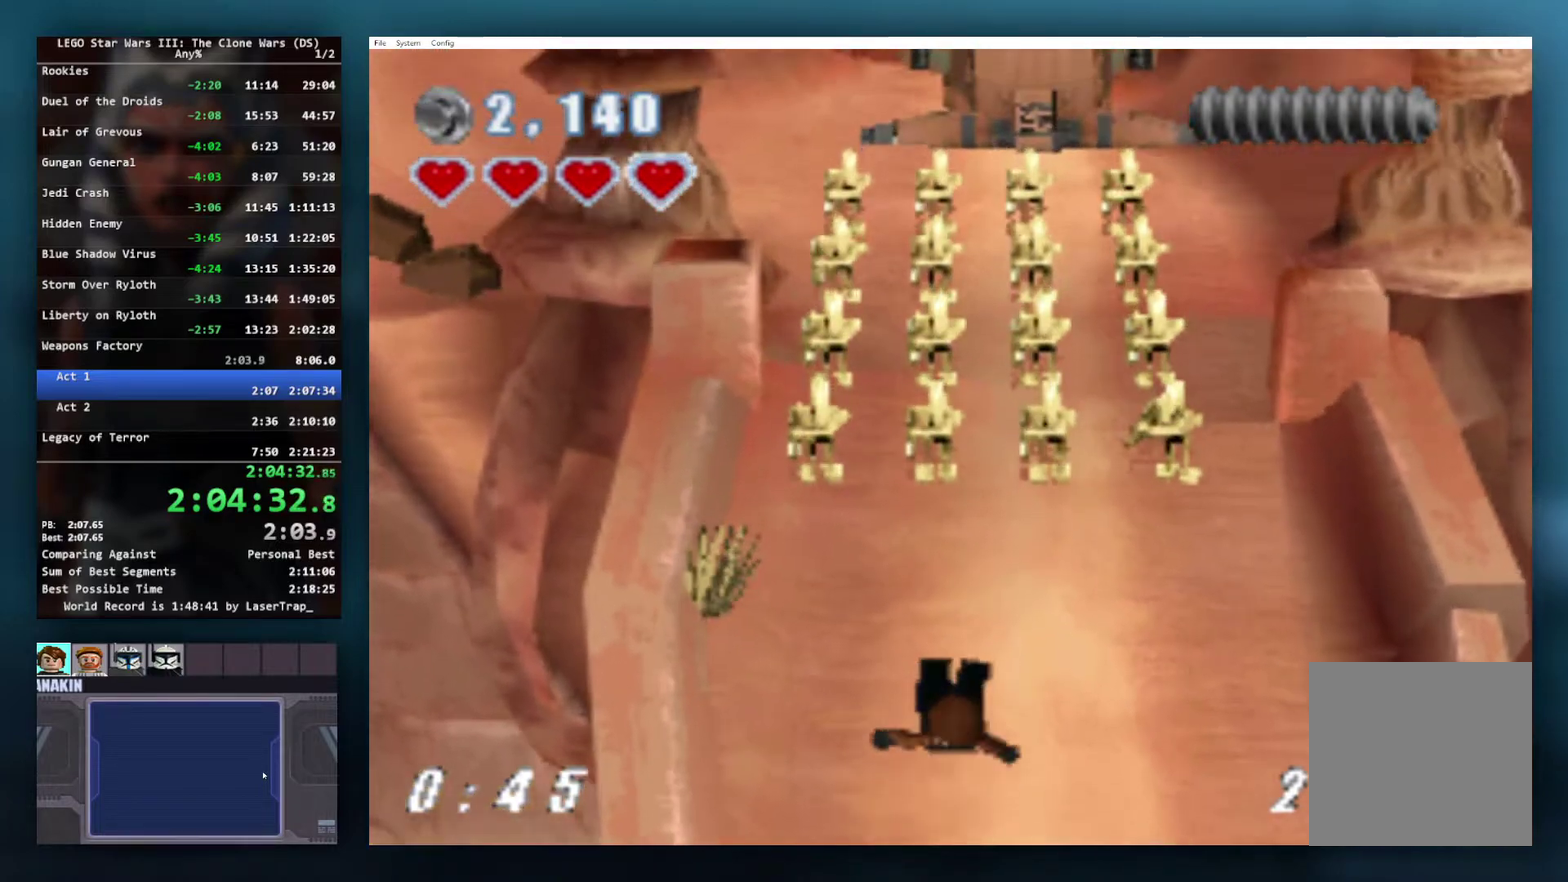
{"buttons": [], "left_stick": "up", "right_stick": "center", "events": []}
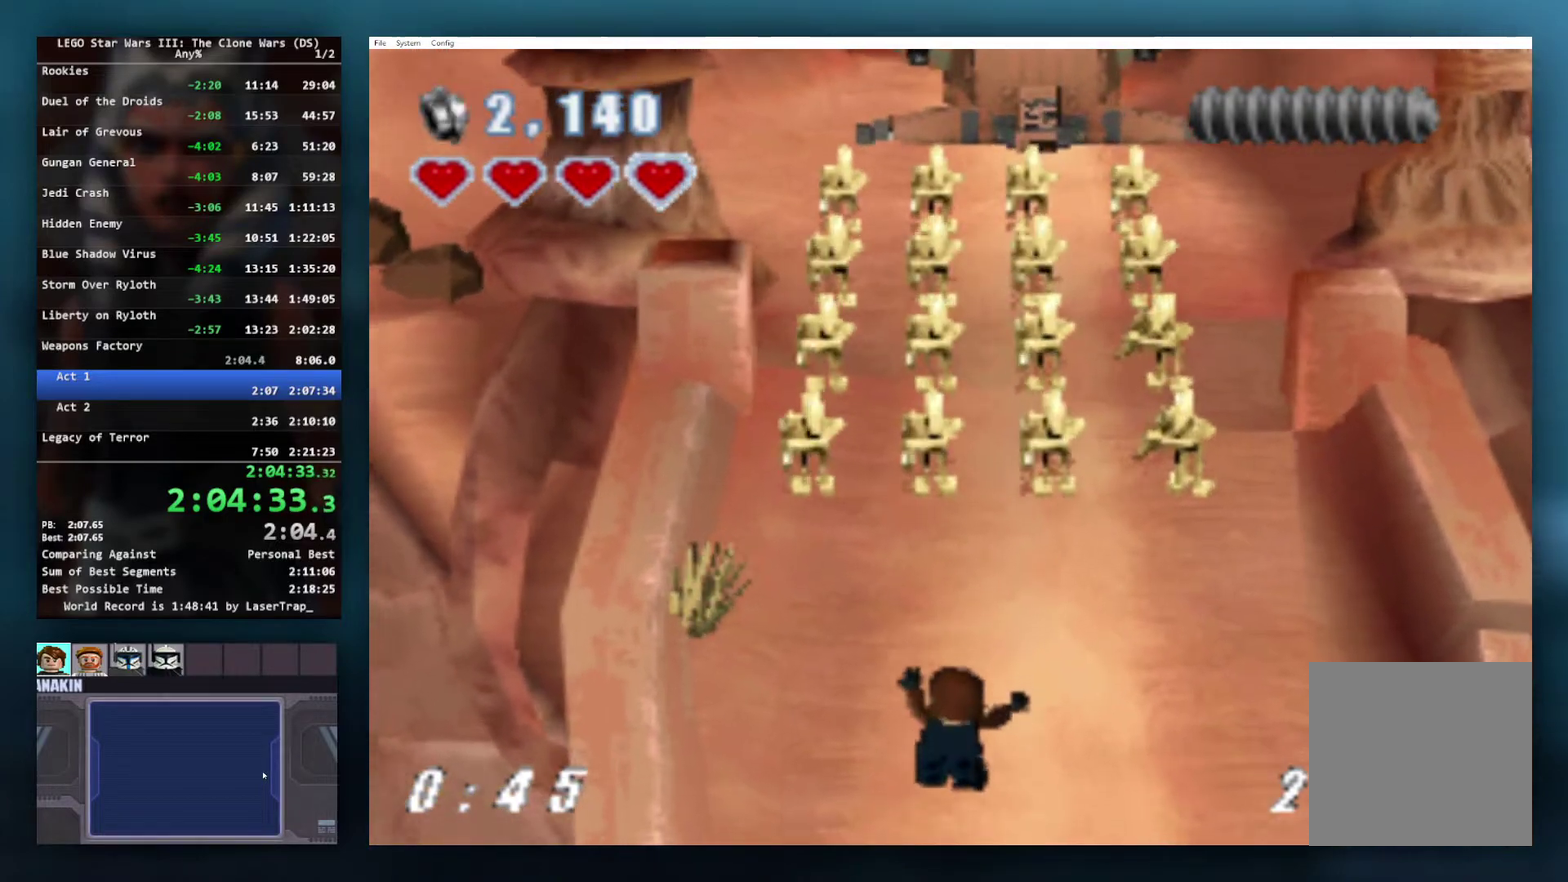
{"buttons": [], "left_stick": "up", "right_stick": "center", "events": []}
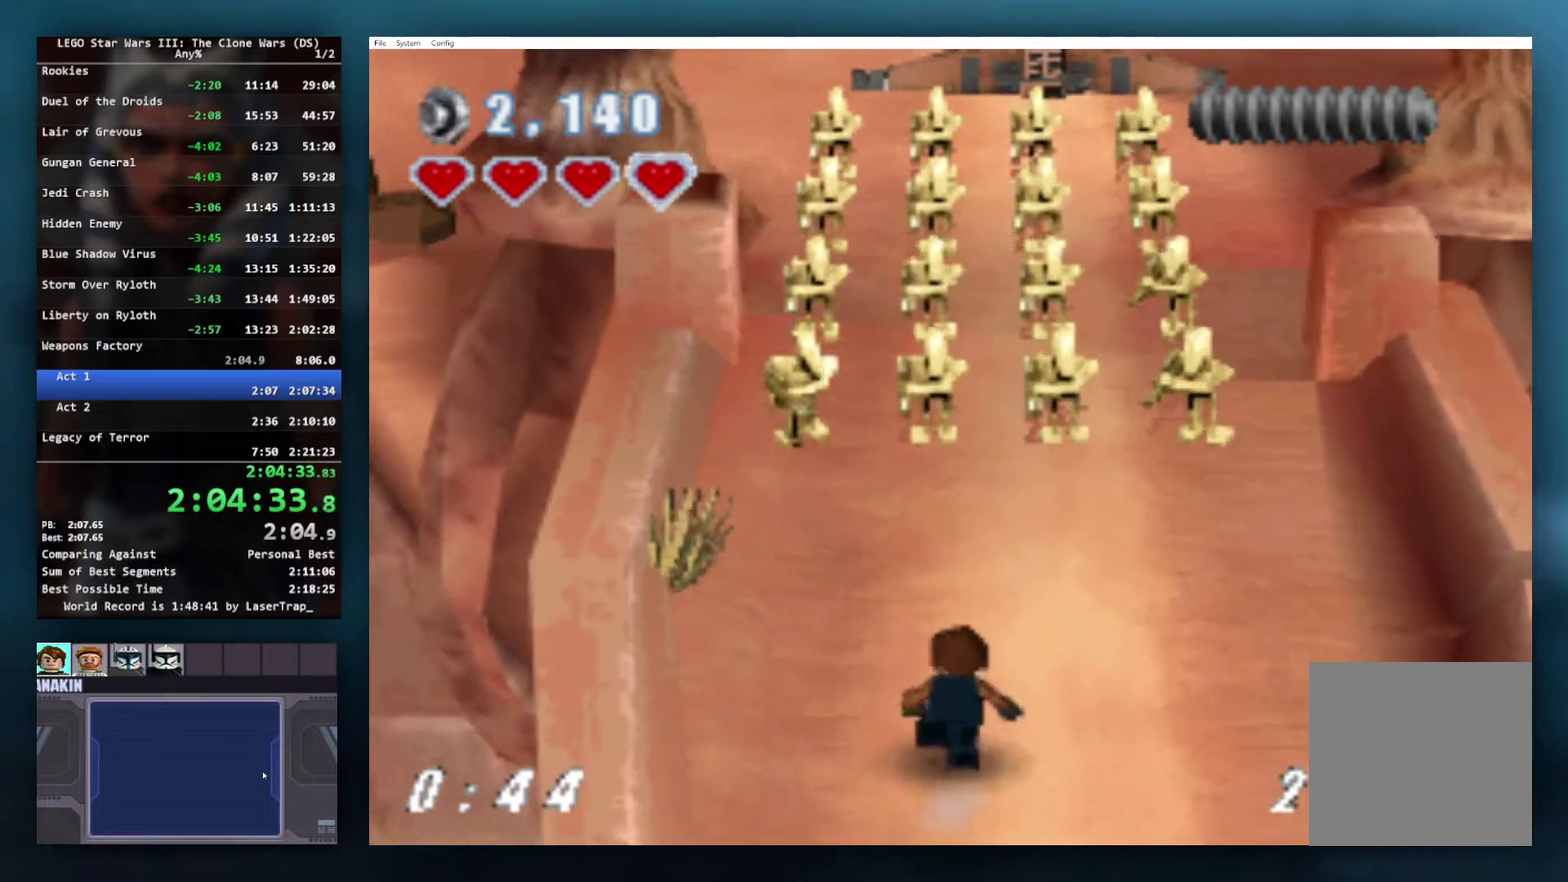
{"buttons": [], "left_stick": "up", "right_stick": "center", "events": [[183, "X", "down"], [283, "X", "up"]]}
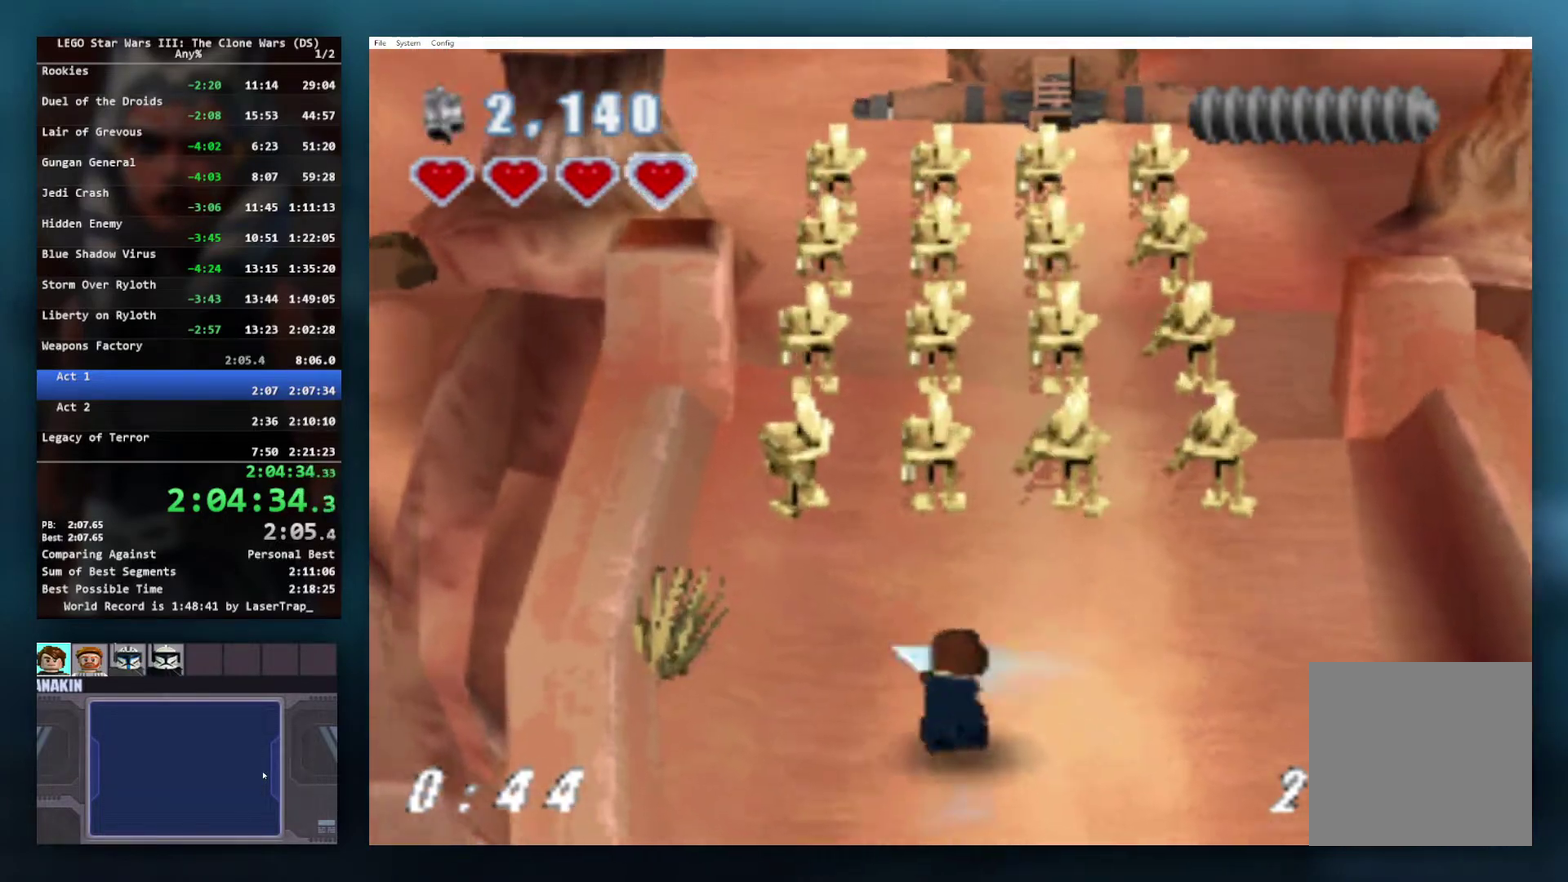
{"buttons": [], "left_stick": "up", "right_stick": "center", "events": []}
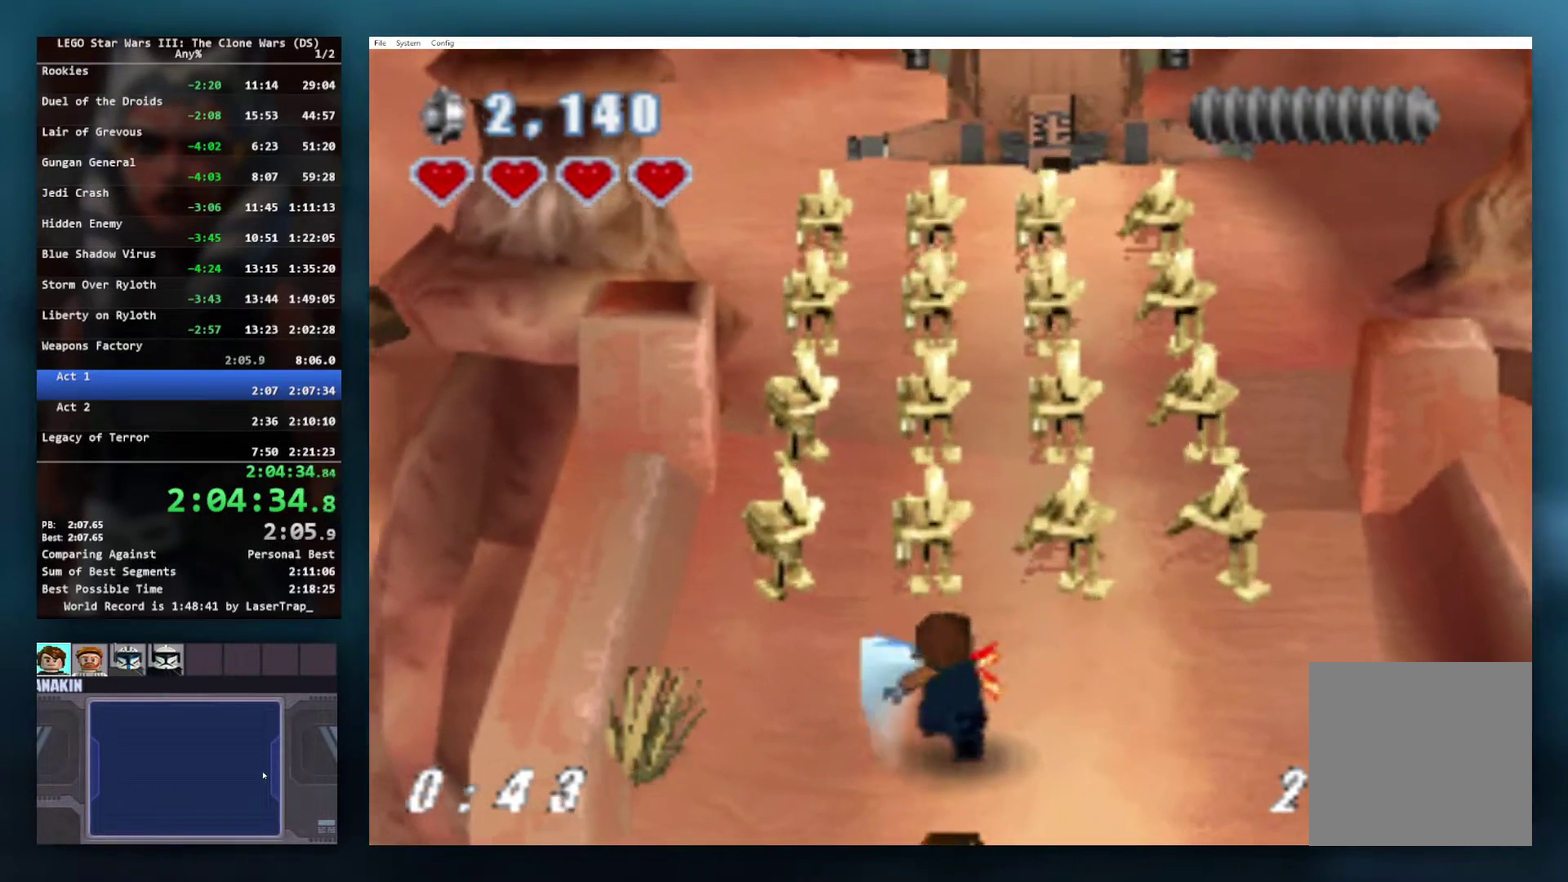
{"buttons": [], "left_stick": "up-right", "right_stick": "center", "events": [[450, "X", "down"], [467, "left_stick", "up-right"], [500, "X", "up"]]}
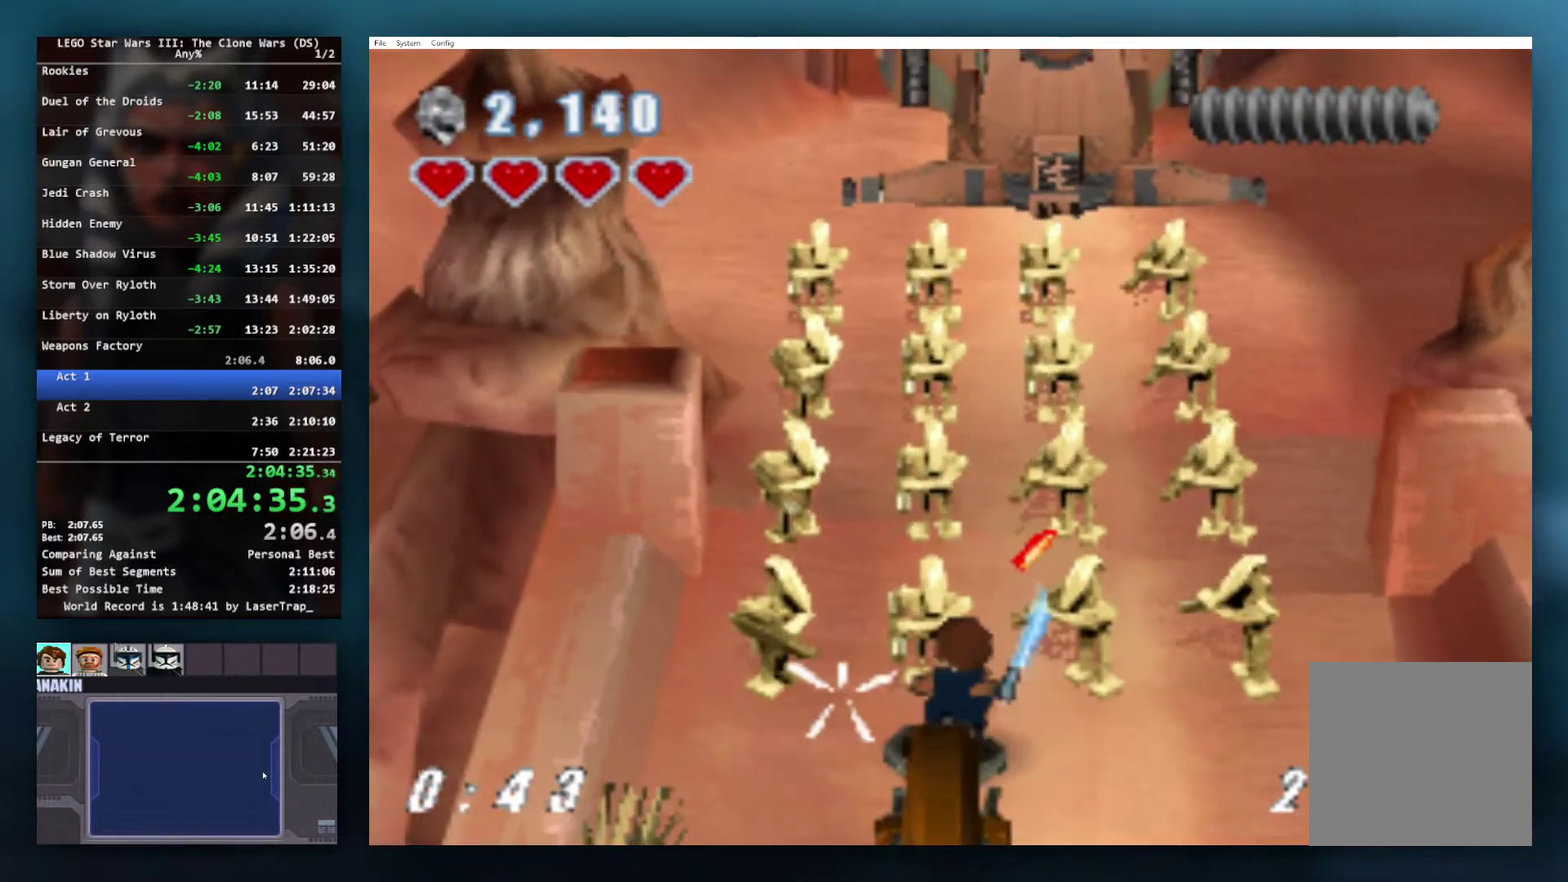
{"buttons": [], "left_stick": "up", "right_stick": "center", "events": [[50, "X", "down"], [100, "X", "up"], [150, "X", "down"], [200, "X", "up"], [200, "left_stick", "up"], [250, "X", "down"], [300, "X", "up"], [433, "X", "down"], [483, "X", "up"]]}
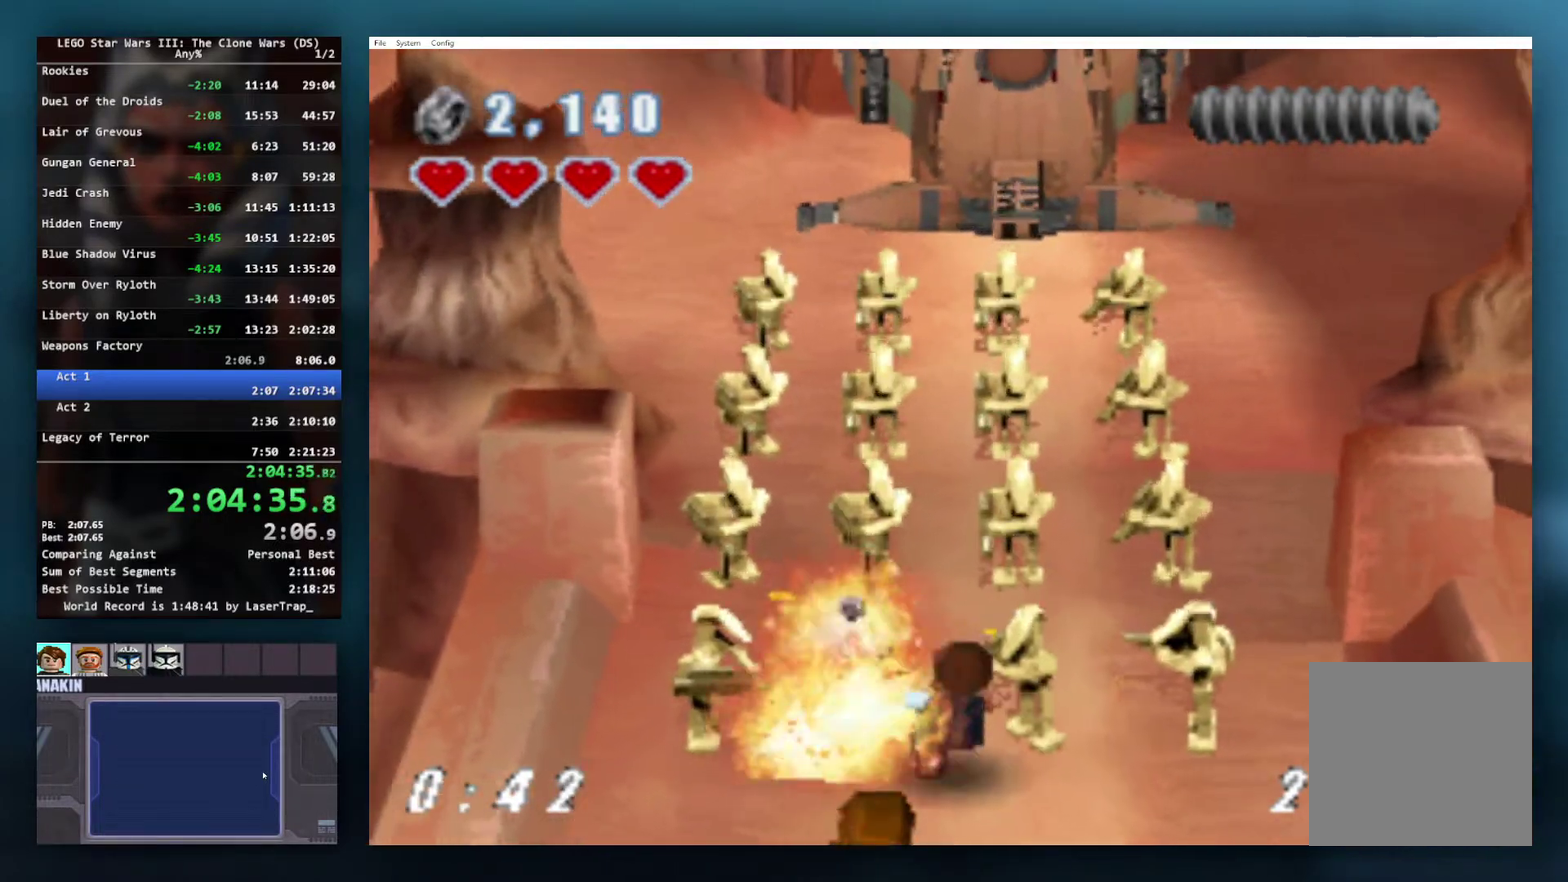
{"buttons": [], "left_stick": "up", "right_stick": "center", "events": [[233, "X", "down"], [283, "X", "up"]]}
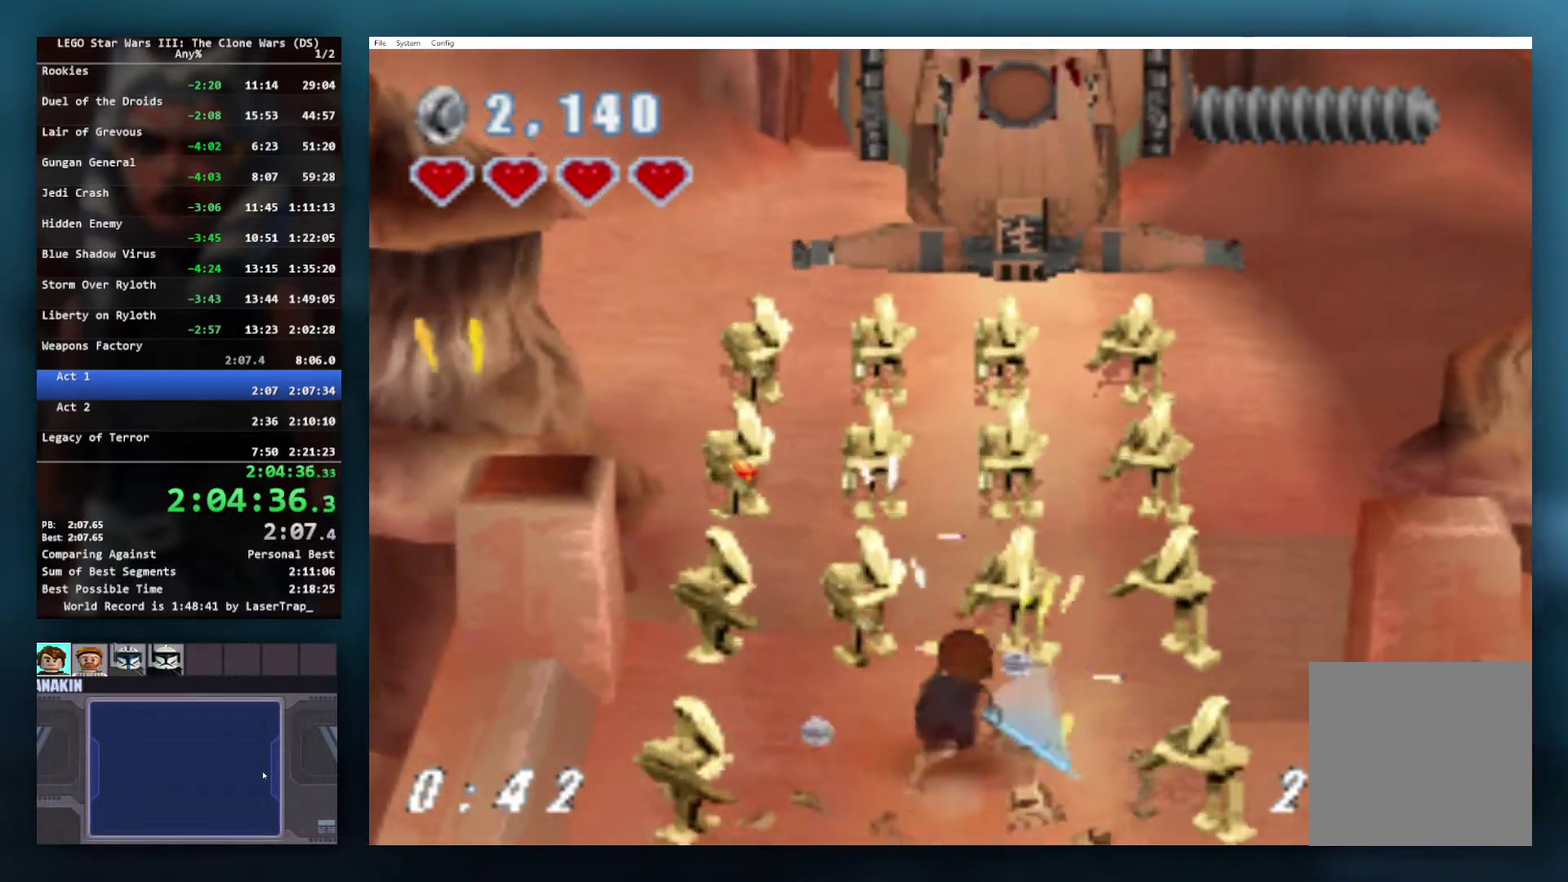
{"buttons": [], "left_stick": "up", "right_stick": "center", "events": []}
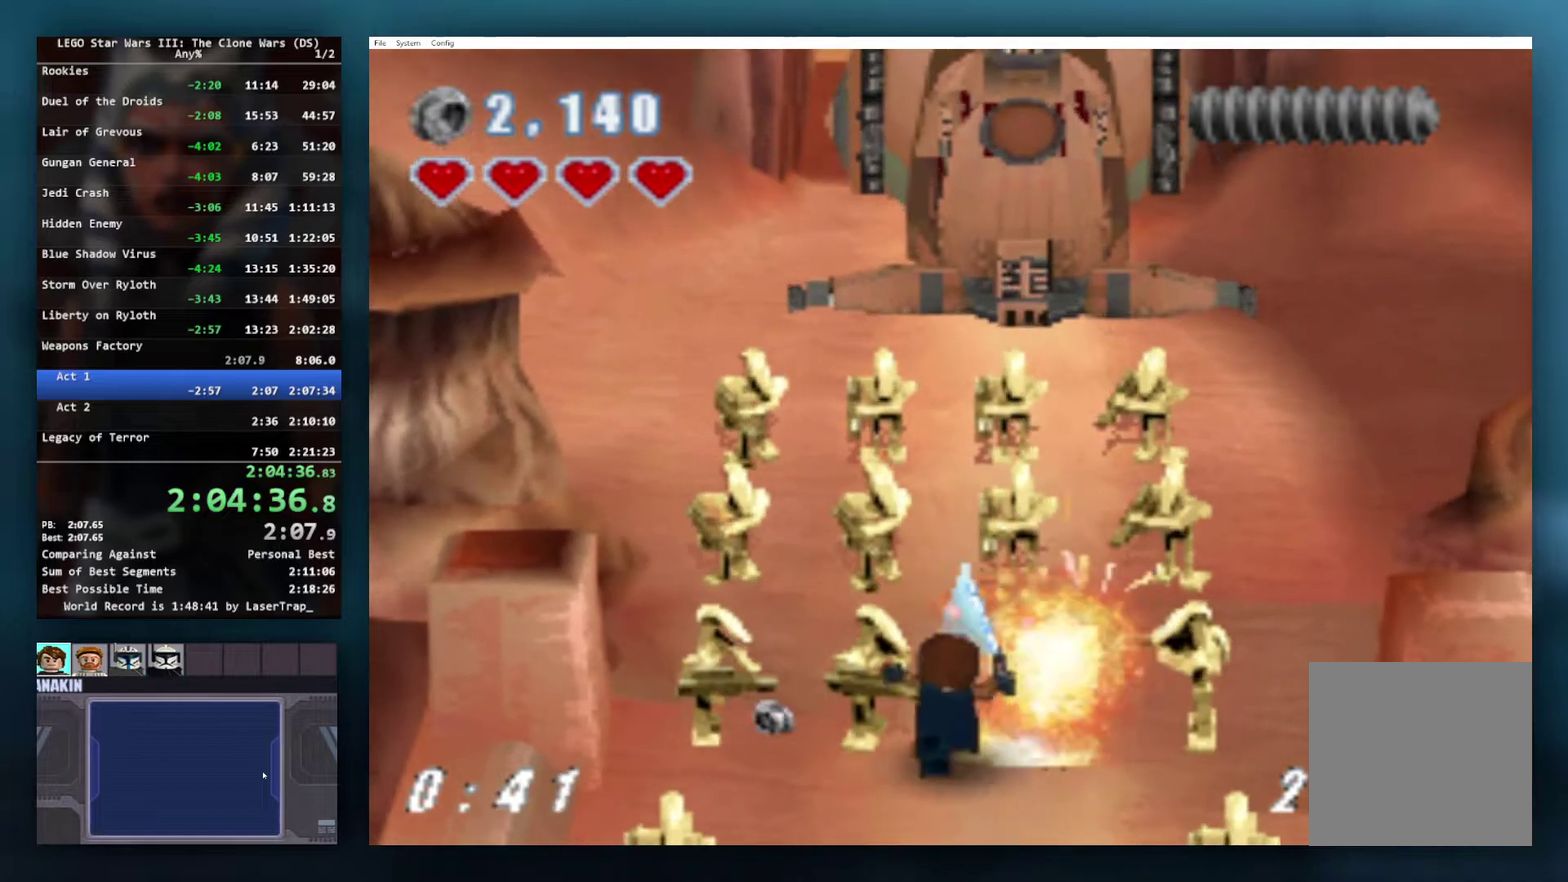
{"buttons": [], "left_stick": "up", "right_stick": "center", "events": [[217, "X", "down"], [267, "X", "up"], [417, "X", "down"], [467, "X", "up"]]}
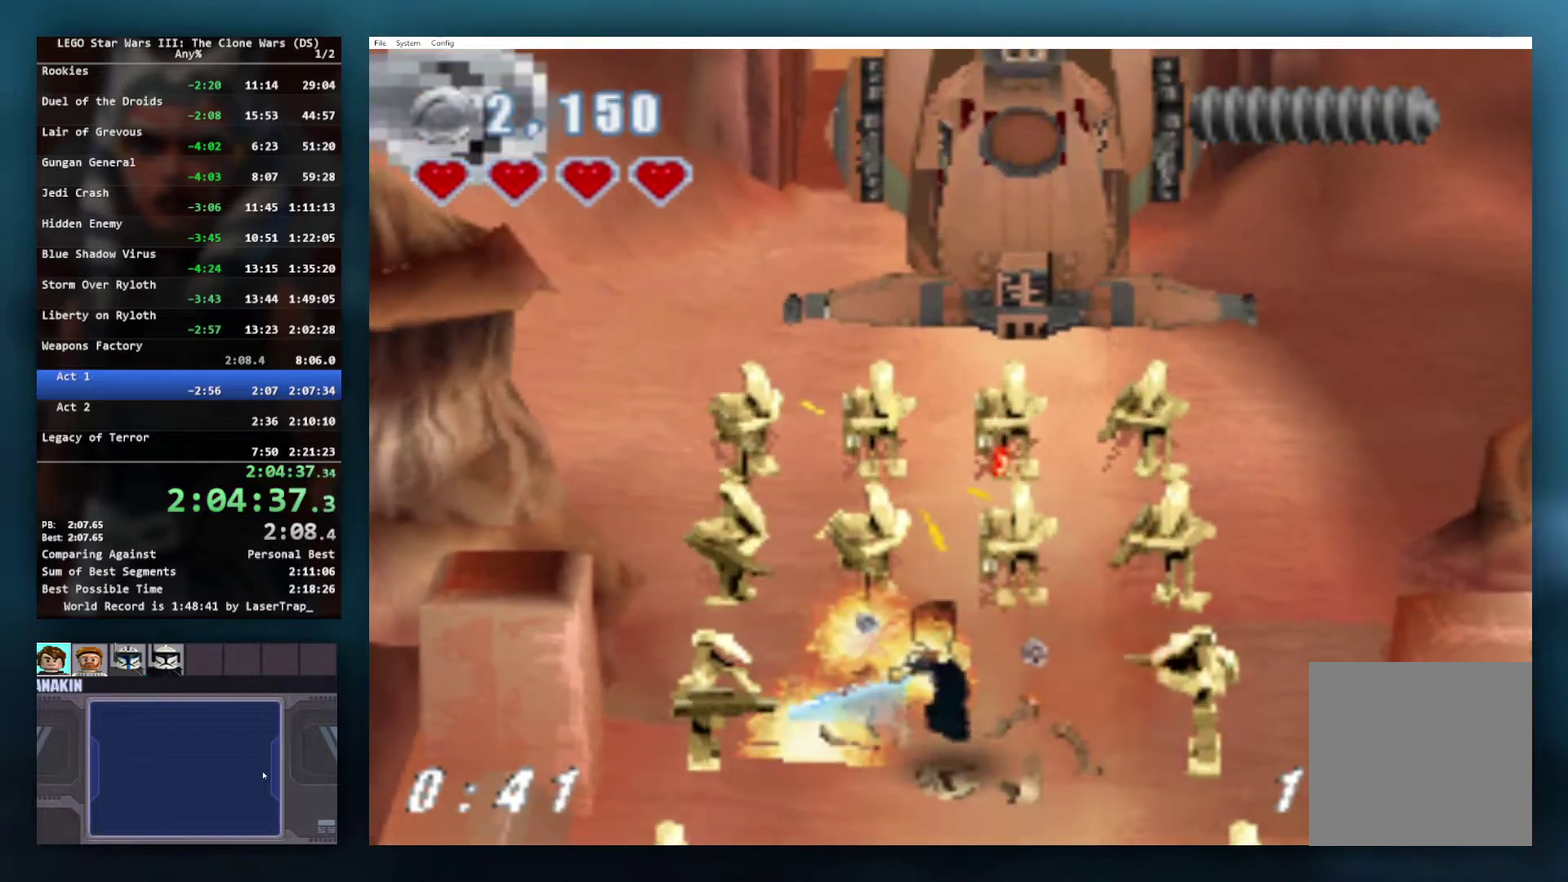
{"buttons": [], "left_stick": "up", "right_stick": "center", "events": [[17, "X", "down"], [67, "X", "up"], [133, "X", "down"], [183, "X", "up"]]}
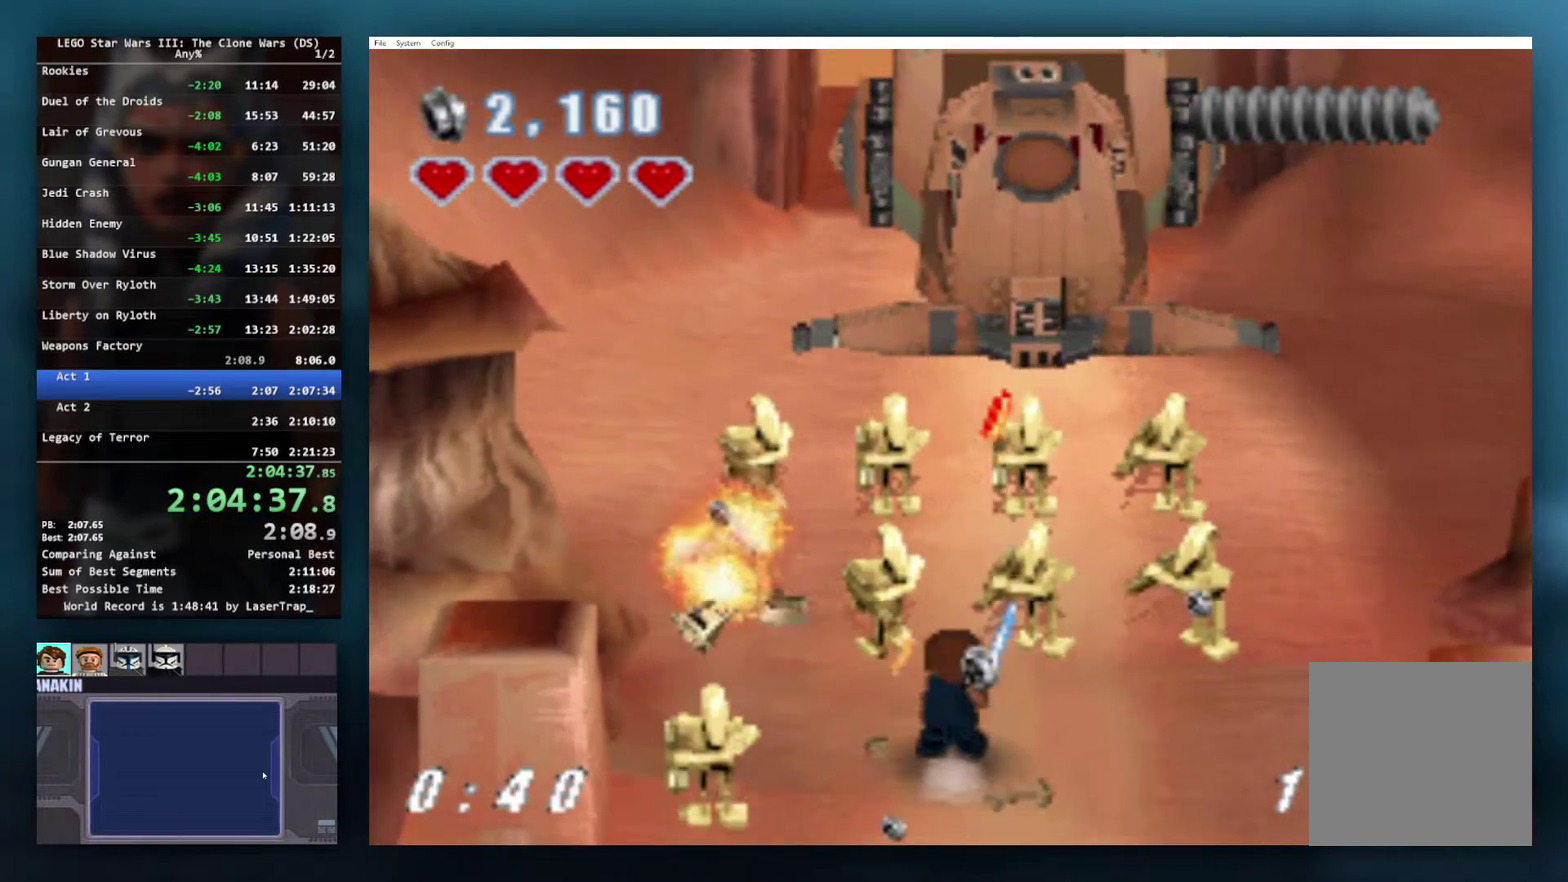
{"buttons": ["X"], "left_stick": "up", "right_stick": "center", "events": [[17, "X", "down"], [50, "X", "up"], [283, "X", "down"], [333, "X", "up"], [383, "X", "down"], [433, "X", "up"], [483, "X", "down"]]}
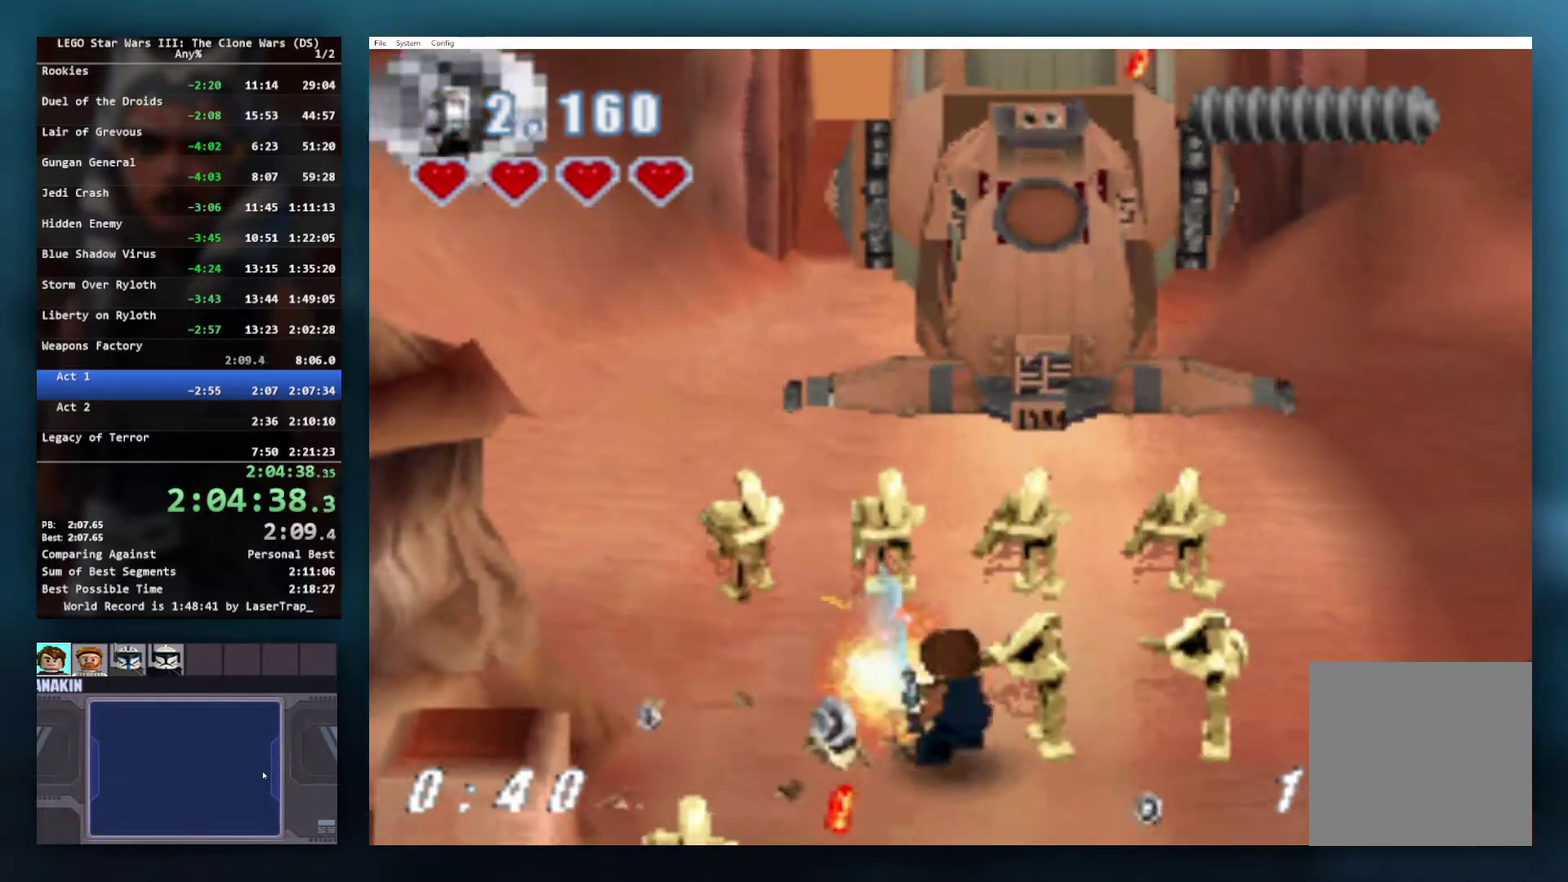
{"buttons": [], "left_stick": "up", "right_stick": "center", "events": [[17, "X", "up"], [83, "X", "down"], [117, "X", "up"], [183, "X", "down"], [217, "X", "up"], [267, "X", "down"], [317, "X", "up"], [383, "X", "down"], [417, "X", "up"]]}
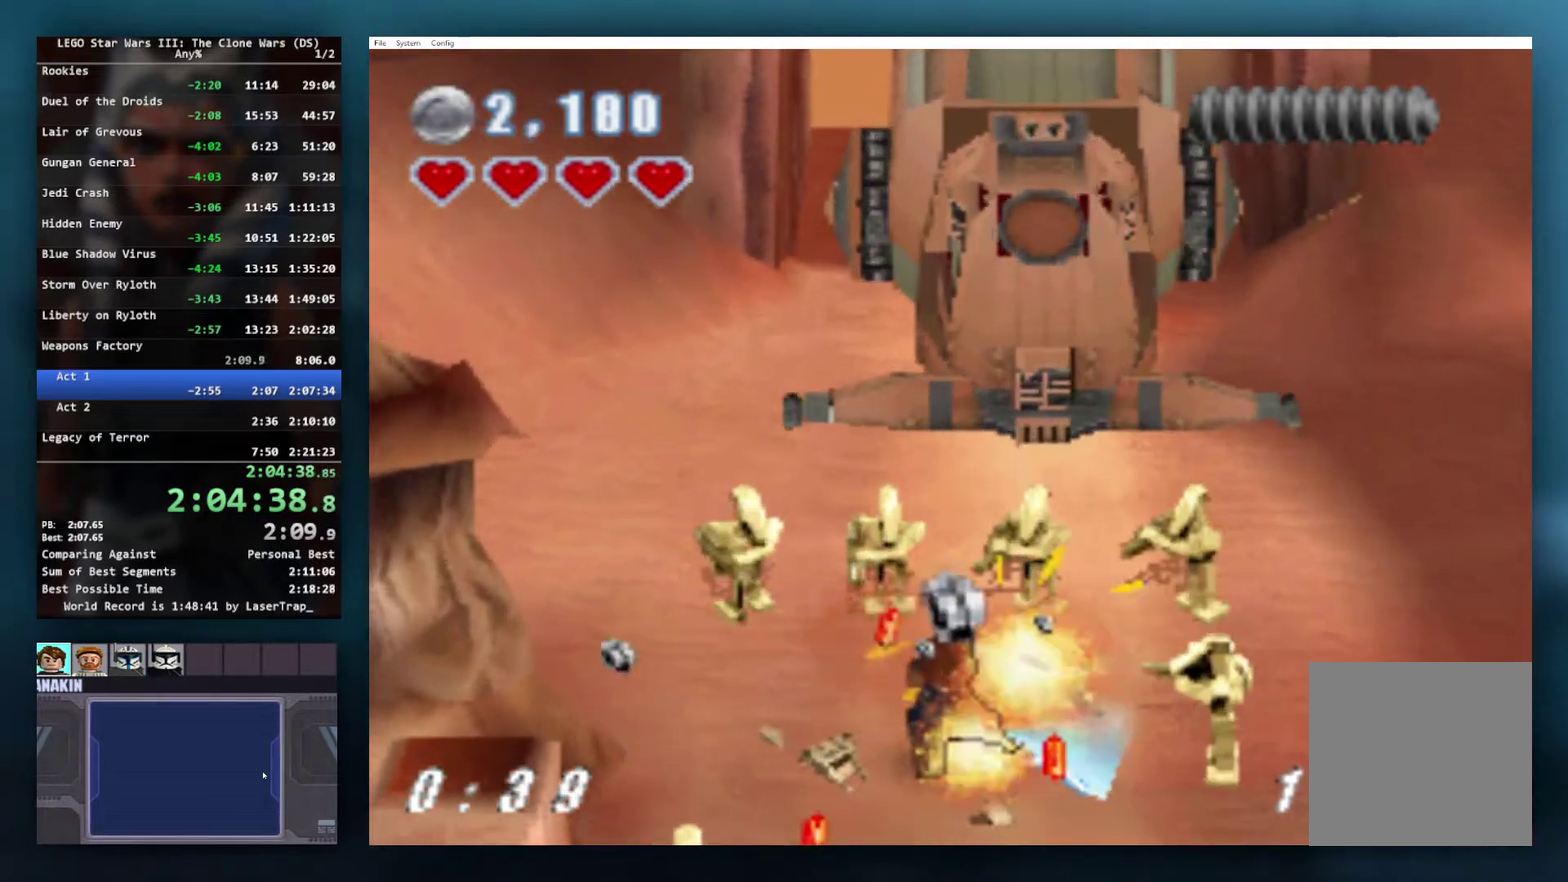
{"buttons": [], "left_stick": "up", "right_stick": "center", "events": [[350, "X", "down"], [400, "X", "up"]]}
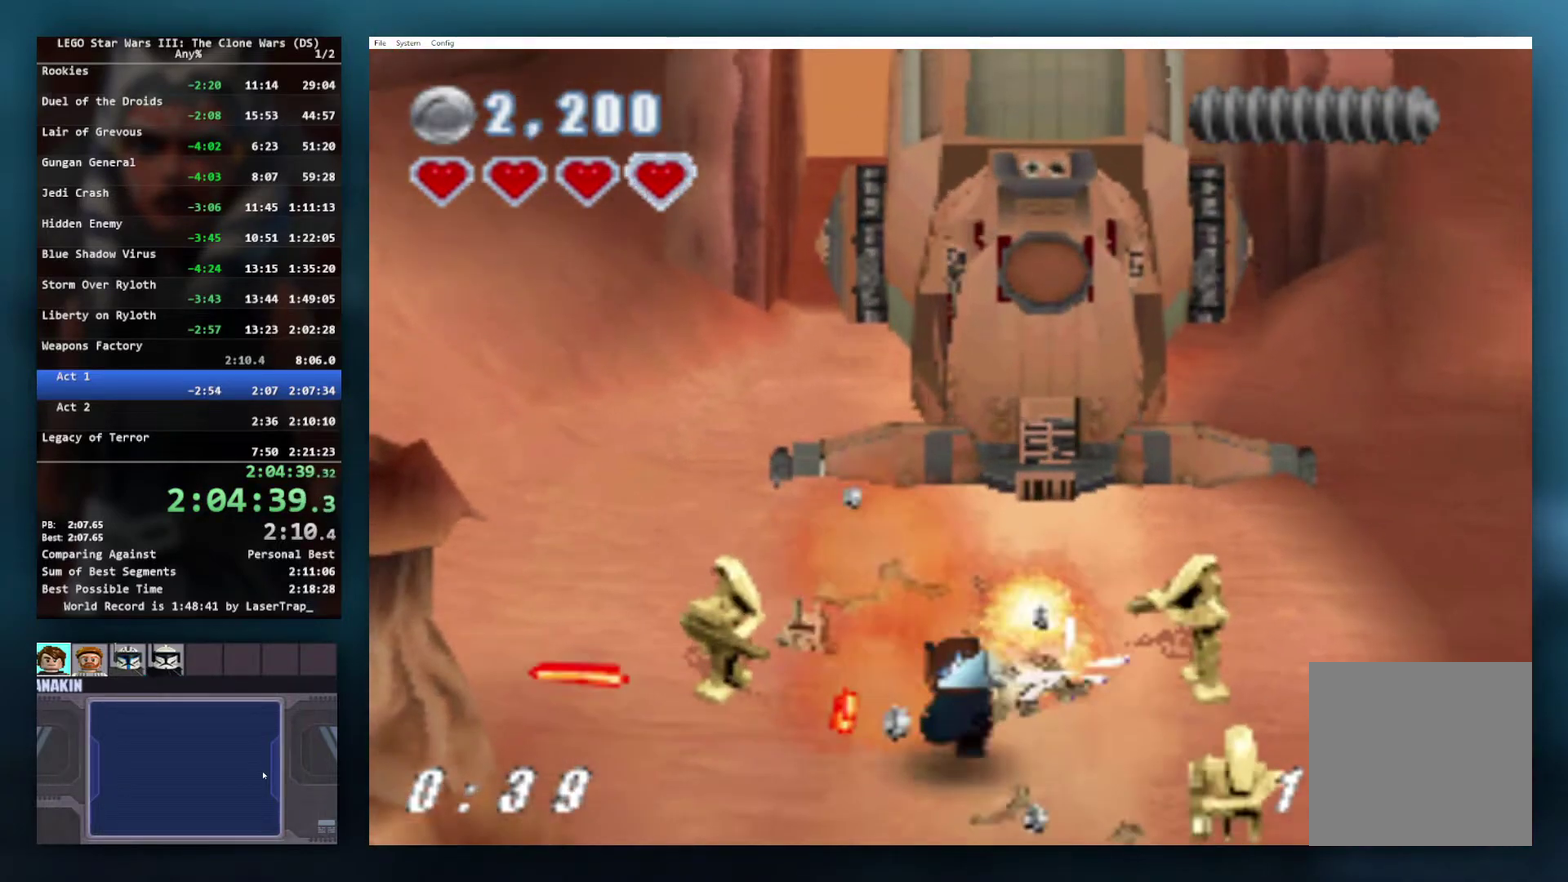
{"buttons": ["X"], "left_stick": "up", "right_stick": "center", "events": [[33, "X", "down"], [83, "X", "up"], [133, "X", "down"], [183, "X", "up"], [450, "X", "down"]]}
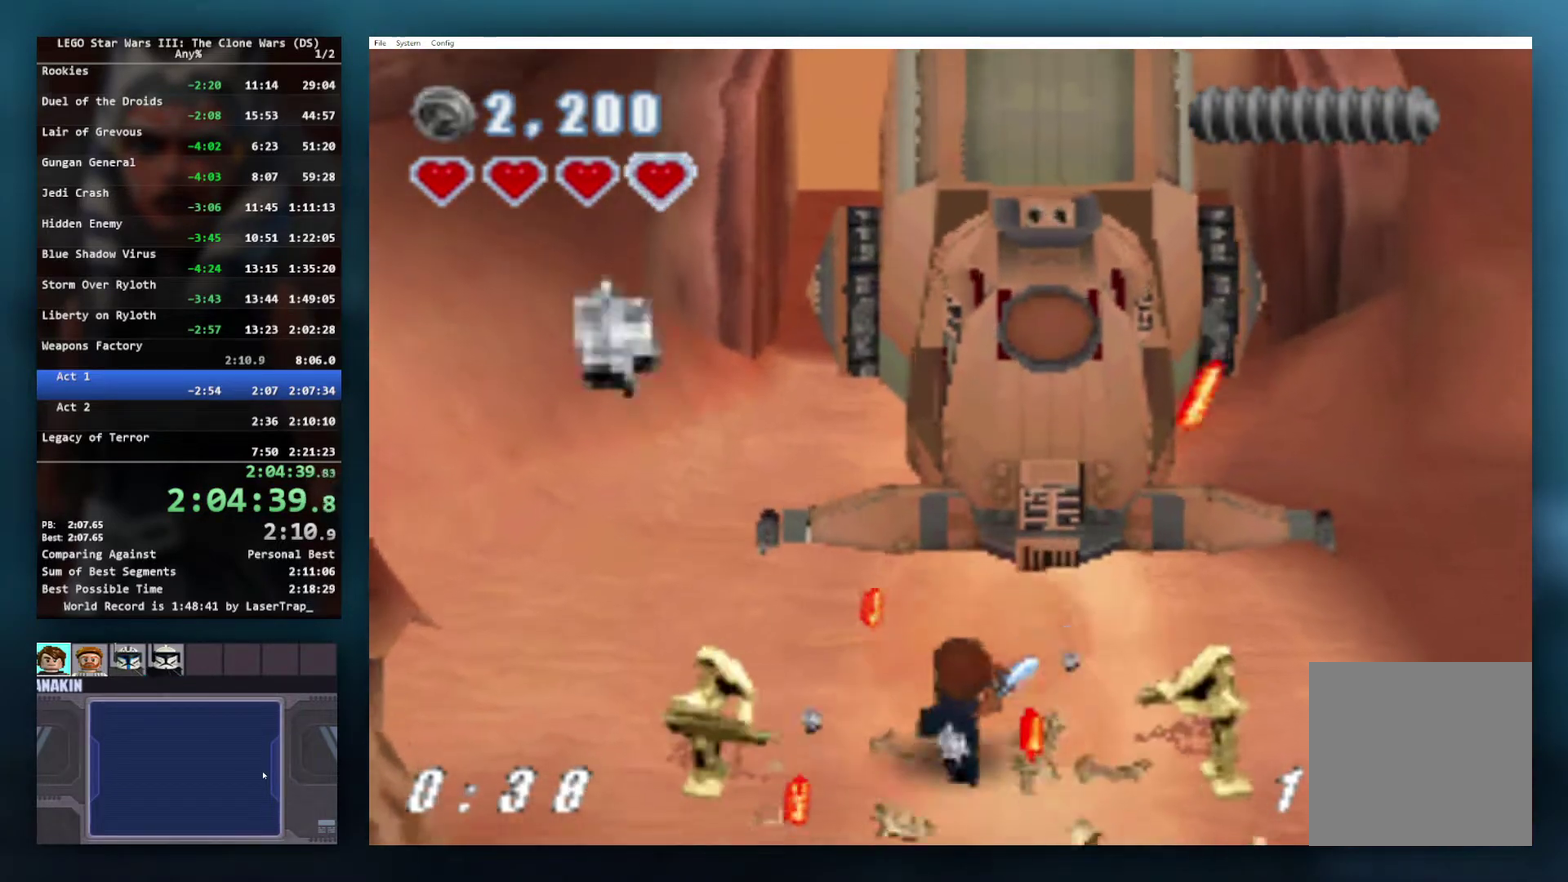
{"buttons": ["X"], "left_stick": "up-left", "right_stick": "center", "events": [[133, "X", "up"], [367, "X", "down"], [383, "left_stick", "up-left"]]}
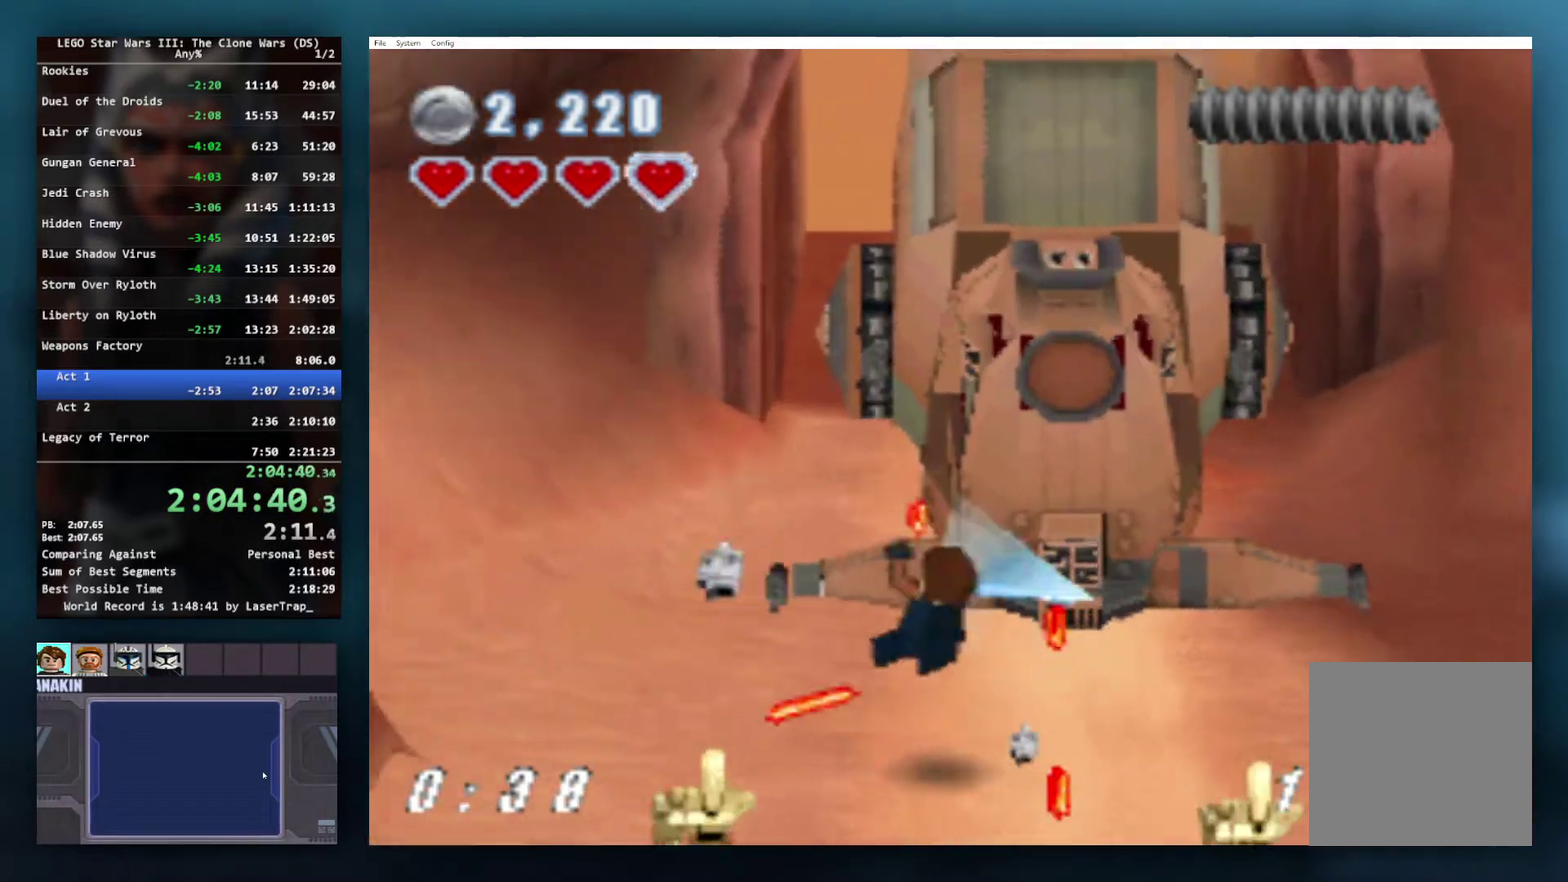
{"buttons": ["X"], "left_stick": "up", "right_stick": "center", "events": [[17, "X", "up"], [250, "X", "down"], [300, "X", "up"], [350, "X", "down"], [350, "left_stick", "up"], [417, "X", "up"], [467, "X", "down"]]}
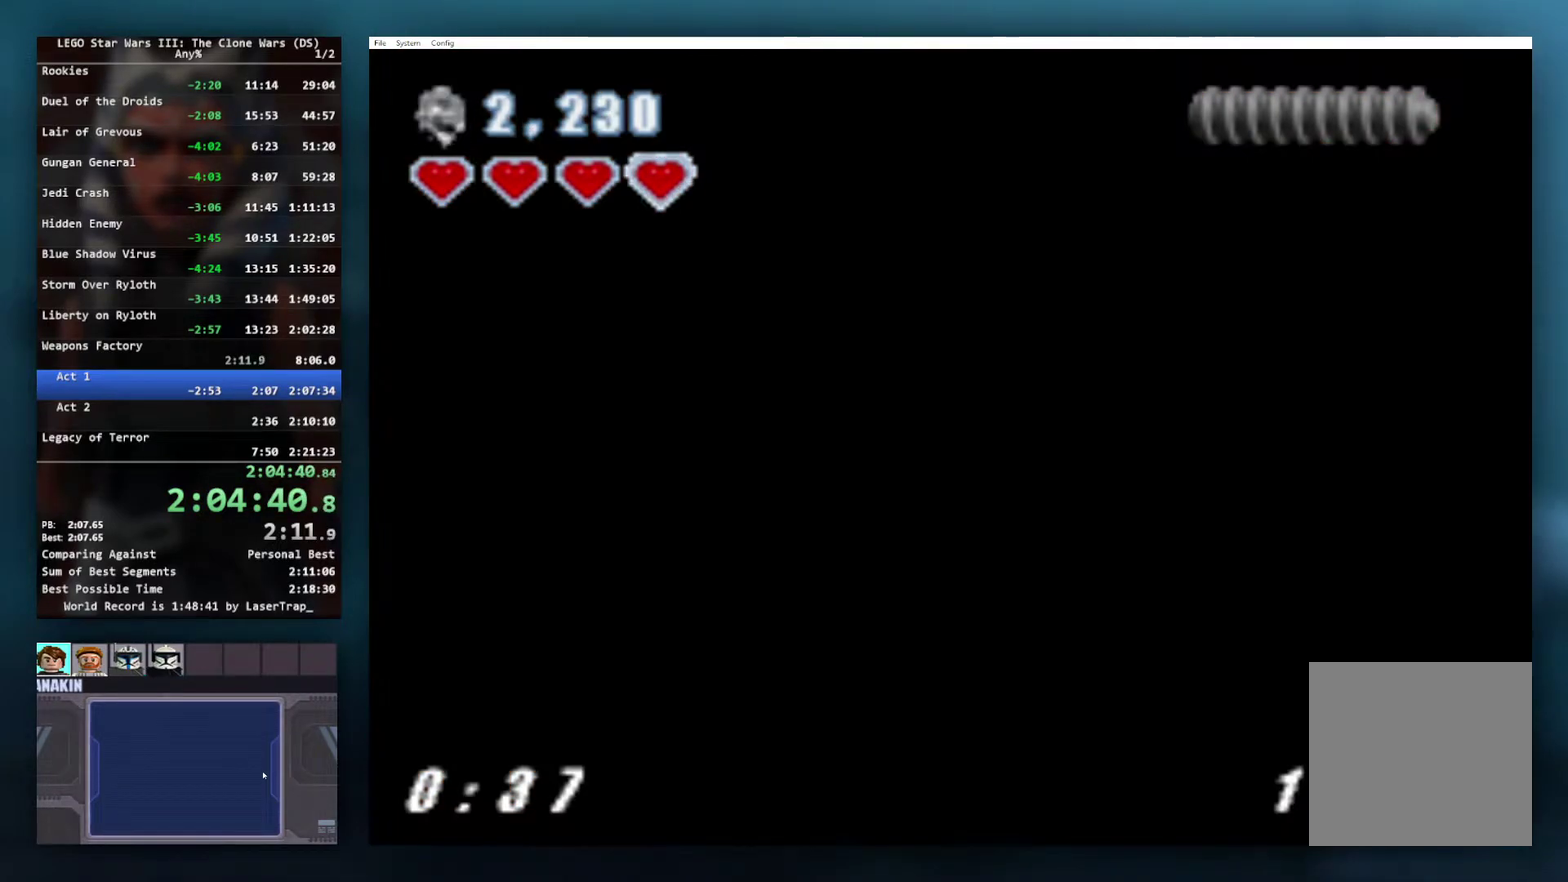
{"buttons": [], "left_stick": "center", "right_stick": "center", "events": [[17, "X", "up"], [317, "left_stick", "center"]]}
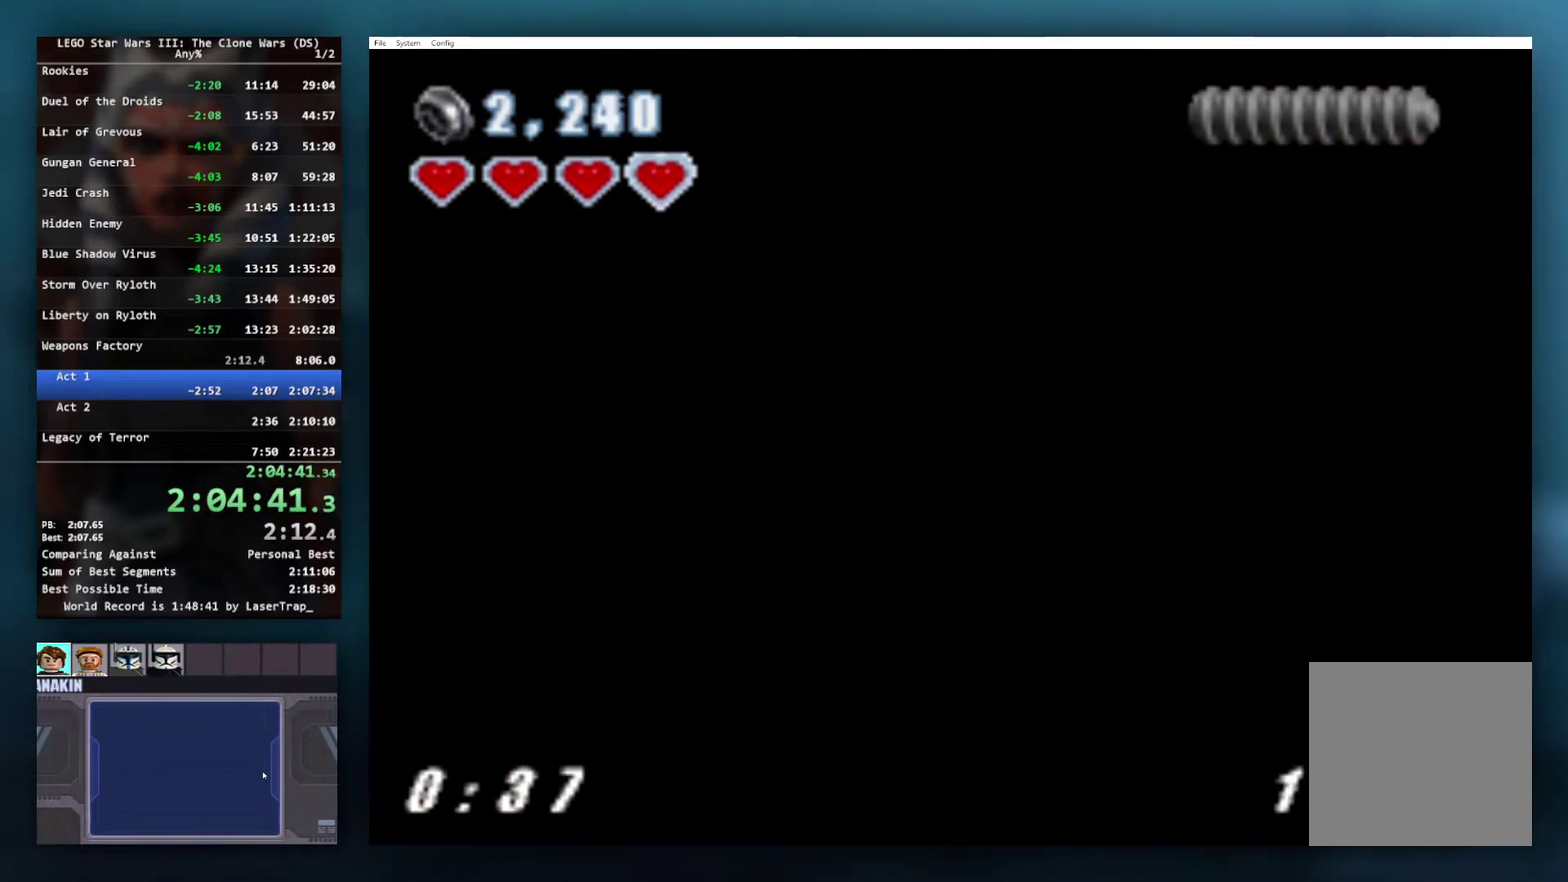
{"buttons": ["A", "X"], "left_stick": "up-right", "right_stick": "center", "events": [[200, "left_stick", "down"], [300, "A", "down"], [383, "X", "down"], [450, "left_stick", "up-right"]]}
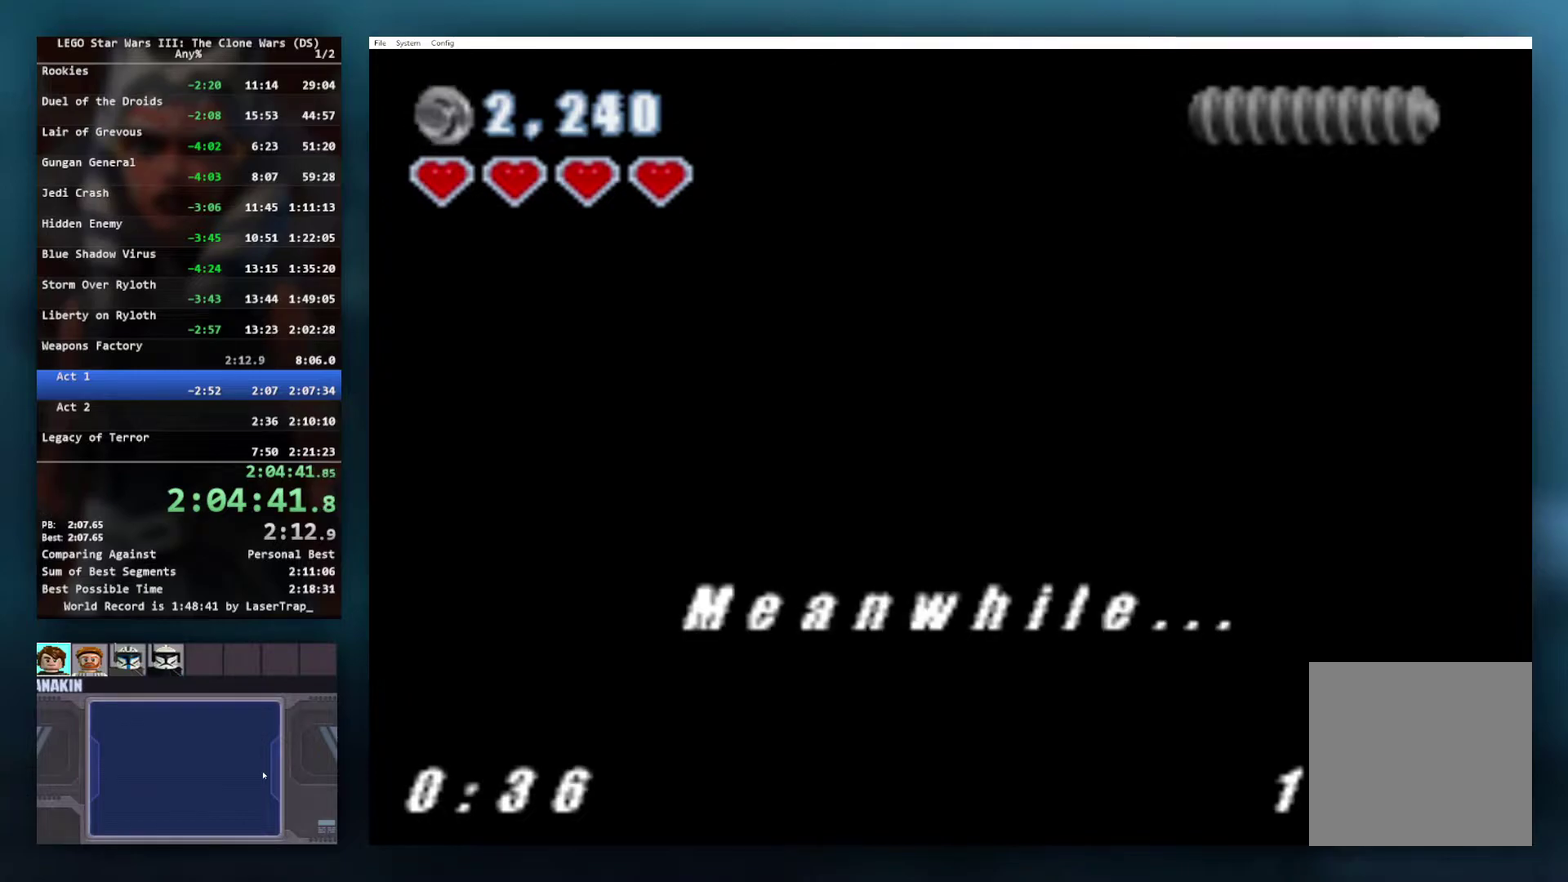
{"buttons": [], "left_stick": "center", "right_stick": "center", "events": [[33, "X", "up"], [83, "A", "up"], [133, "left_stick", "center"], [233, "A", "down"], [250, "B", "down"], [250, "X", "down"], [250, "Y", "down"], [350, "A", "up"], [367, "X", "up"], [400, "B", "up"], [400, "Y", "up"]]}
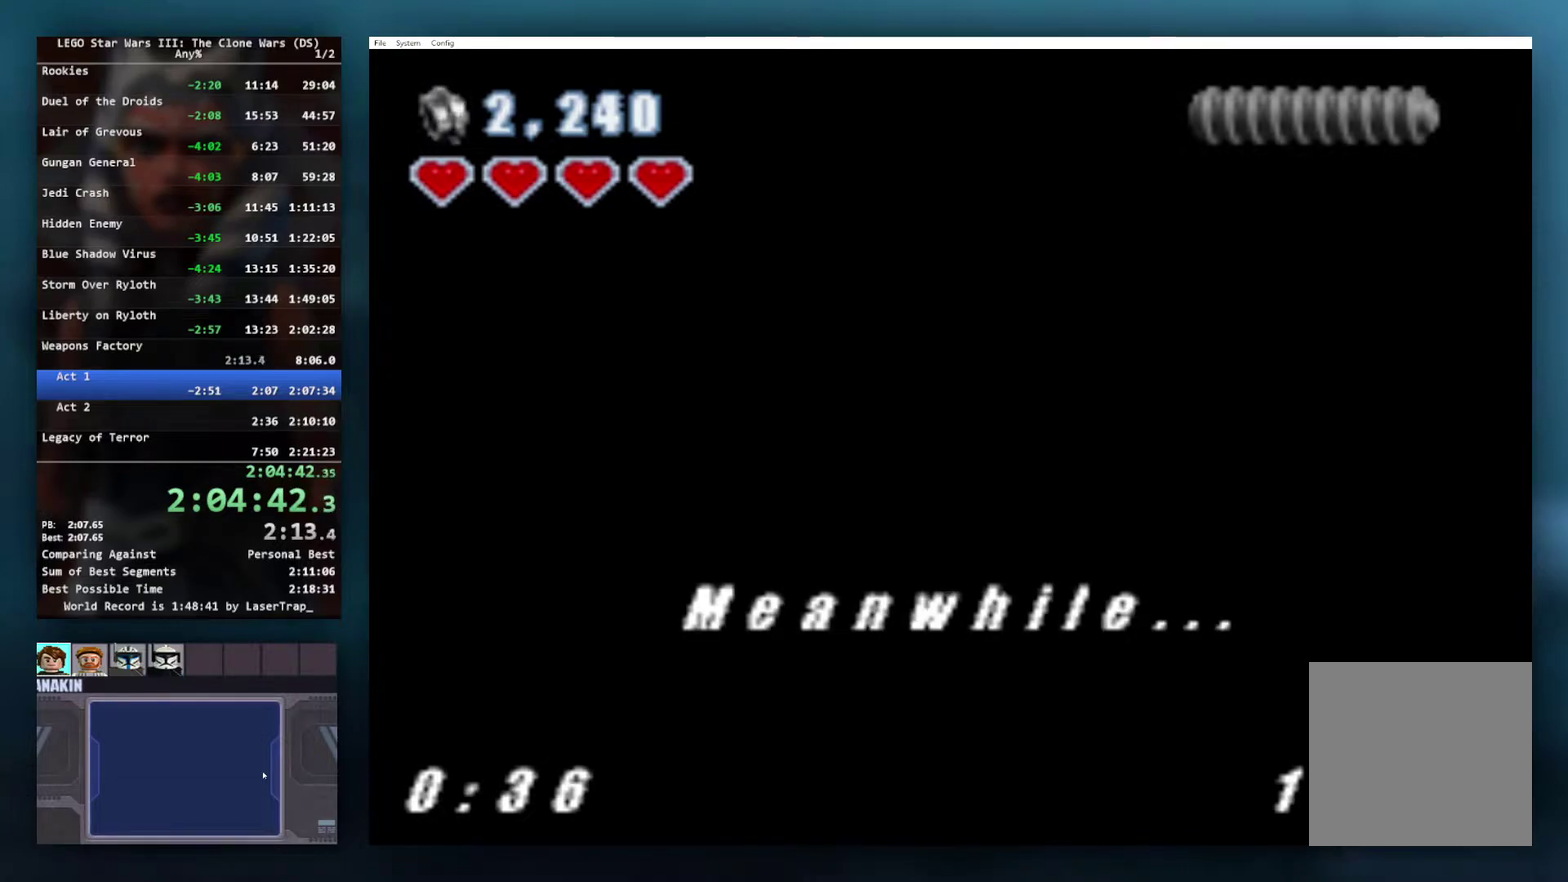
{"buttons": [], "left_stick": "center", "right_stick": "center", "events": [[67, "X", "down"], [67, "Y", "down"], [100, "left_stick", "up-right"], [133, "A", "down"], [150, "B", "down"], [217, "A", "up"], [217, "X", "up"], [233, "Y", "up"], [250, "B", "up"], [483, "left_stick", "center"]]}
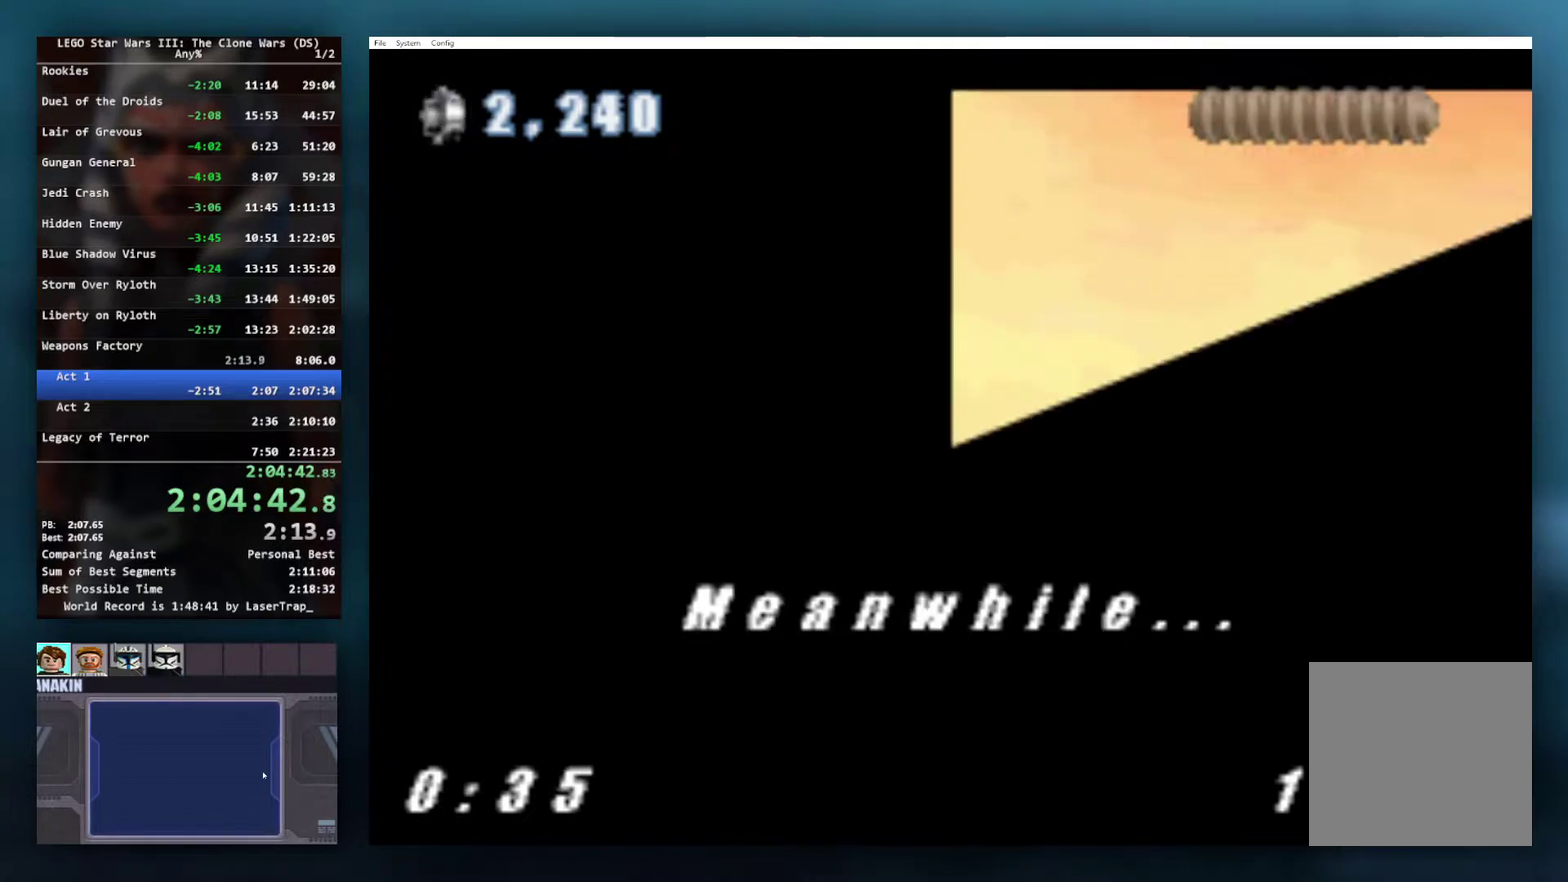
{"buttons": [], "left_stick": "right", "right_stick": "center", "events": [[483, "left_stick", "right"]]}
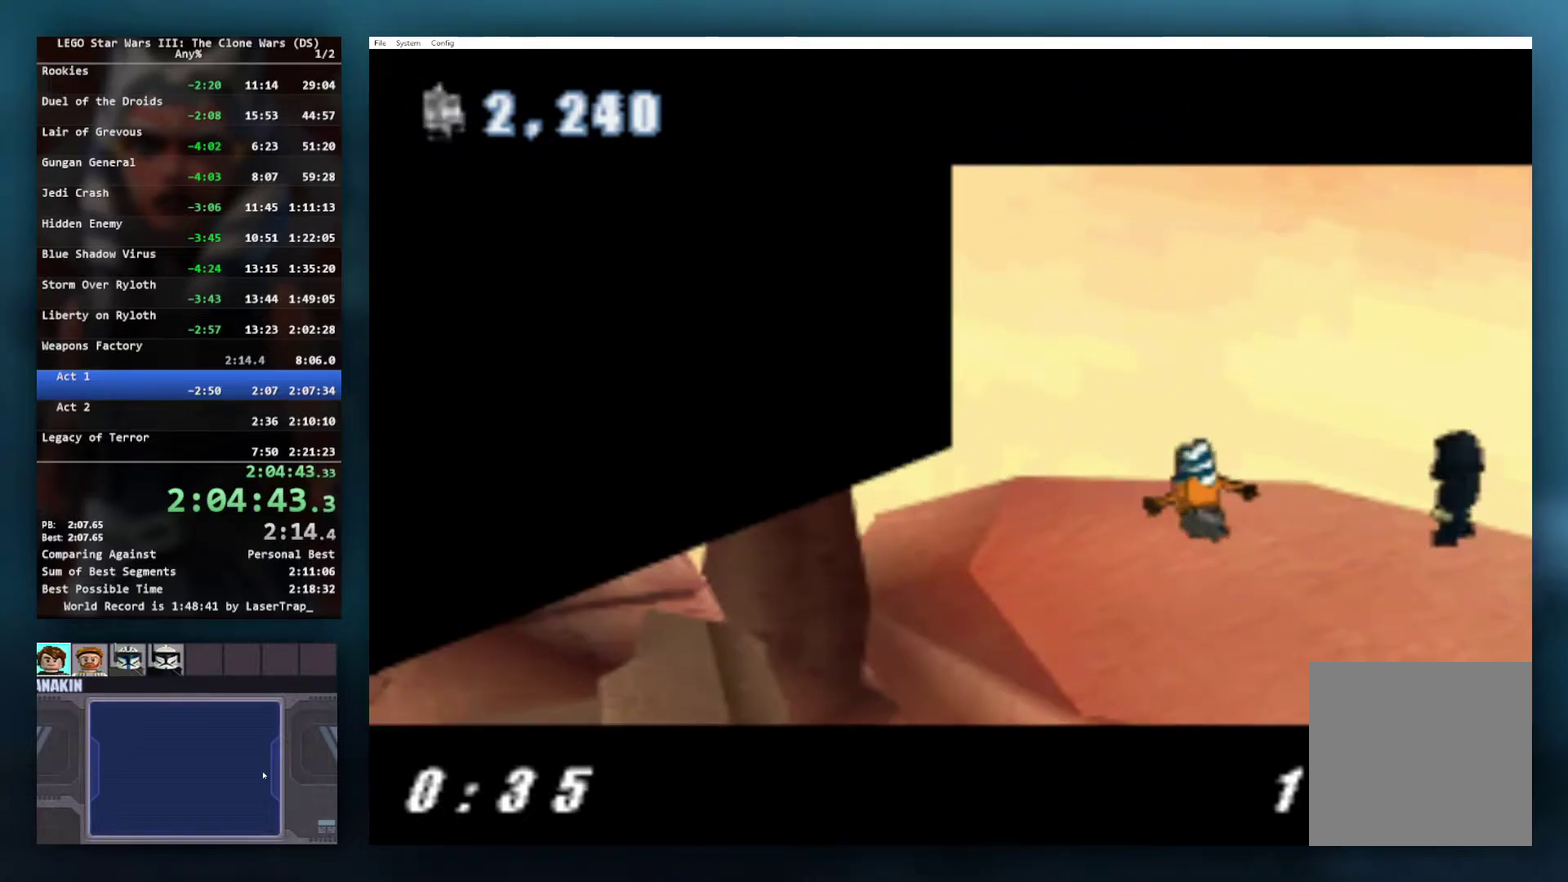
{"buttons": [], "left_stick": "center", "right_stick": "center", "events": [[200, "left_stick", "center"]]}